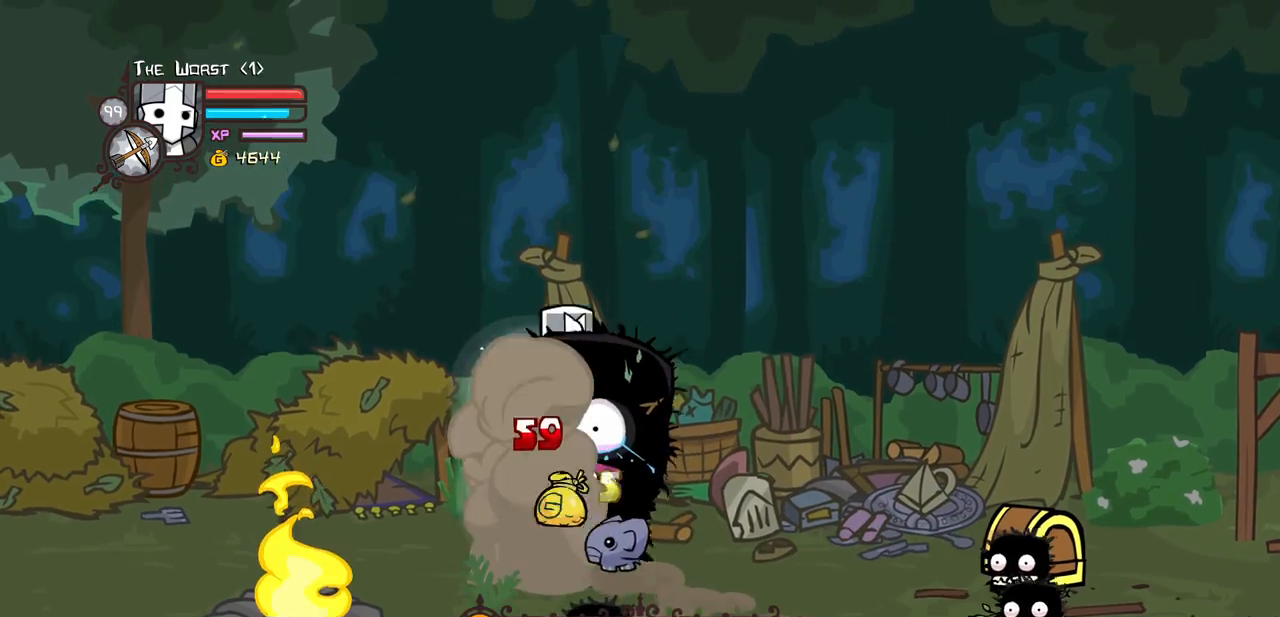
Gameplay with keyboard; each line is a JSON object with the keys held at the frame after it. "events" lists presses ("down") and releases ("up") of "block", "down", "heavy", "item", "iteml", "itemr", "jump", "left", "light", "magic", "right" and "up" between this image and that frame as [ms after this image, input, new state], when the widget could be followed in between. No other keys are recorded. Mouse input is not recorded. Key names are as the overlay labels them; some are game actions (e.g. jump) rather than physical keys.
{"keys": ["down", "left"], "events": [[50, "jump", "up"], [133, "magic", "up"], [283, "light", "down"], [333, "down", "down"], [367, "left", "down"], [367, "light", "up"], [417, "right", "up"]]}
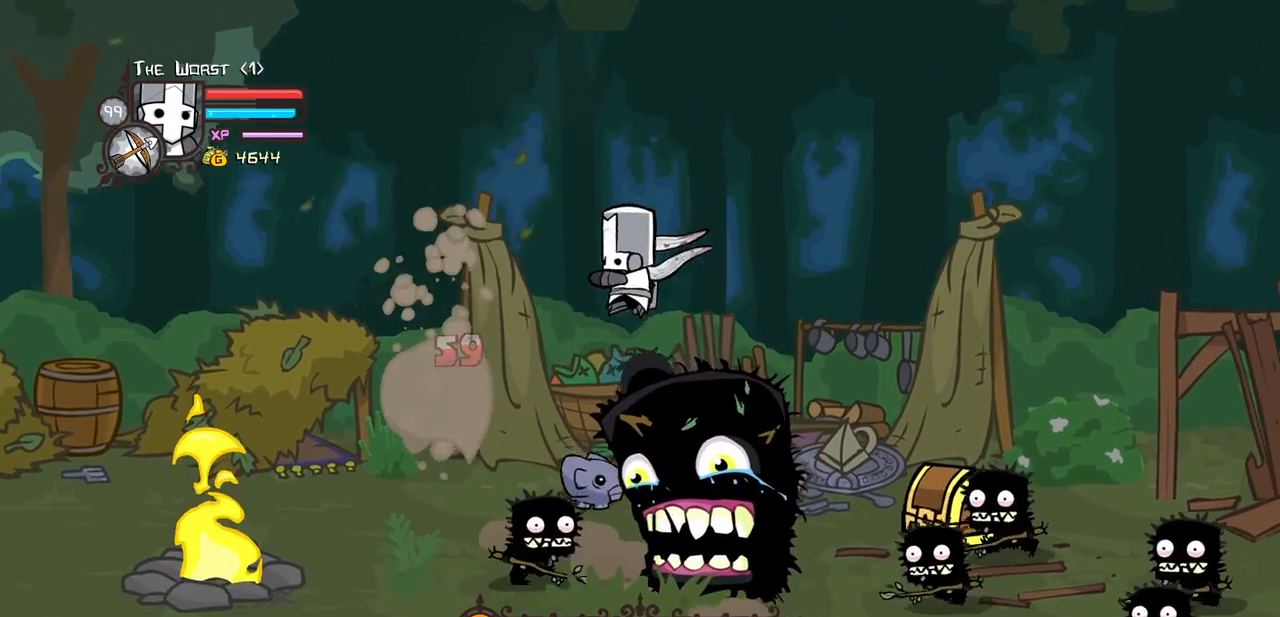
{"keys": ["right", "up"], "events": [[67, "left", "up"], [67, "right", "down"], [200, "left", "down"], [250, "down", "up"], [250, "right", "up"], [350, "right", "down"], [383, "left", "up"], [383, "up", "down"]]}
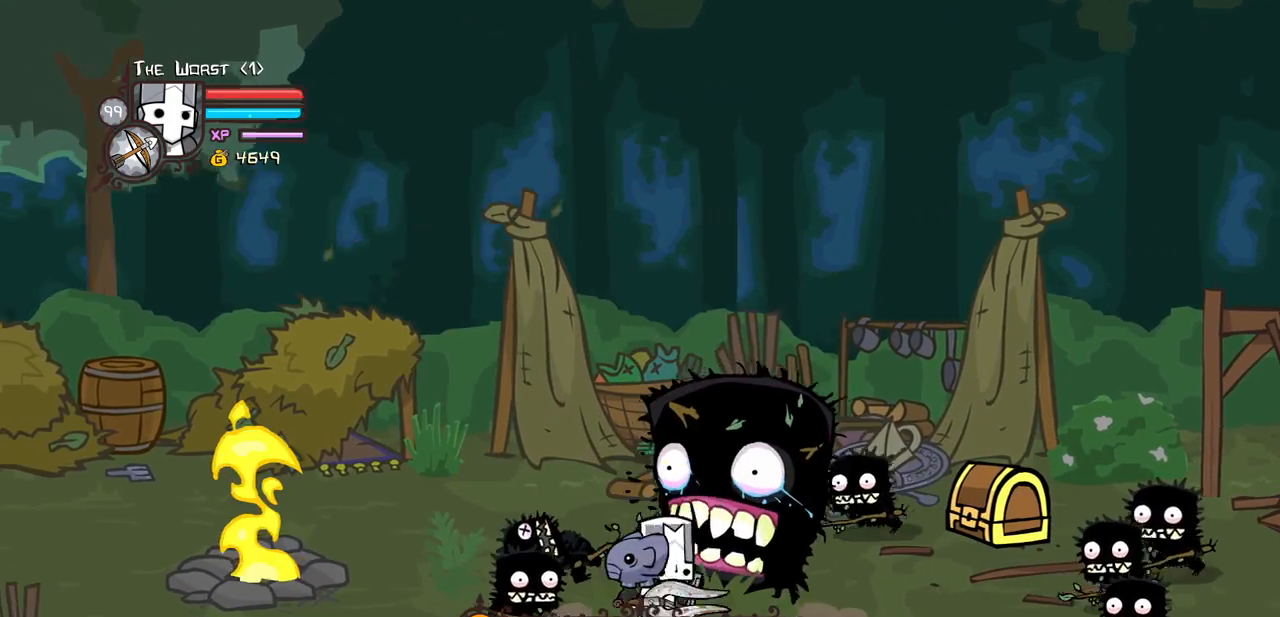
{"keys": ["down", "right"], "events": [[33, "jump", "down"], [133, "light", "down"], [133, "up", "up"], [167, "jump", "up"], [267, "left", "down"], [267, "light", "up"], [317, "light", "down"], [317, "right", "up"], [450, "right", "down"], [500, "down", "down"], [500, "left", "up"], [500, "light", "up"]]}
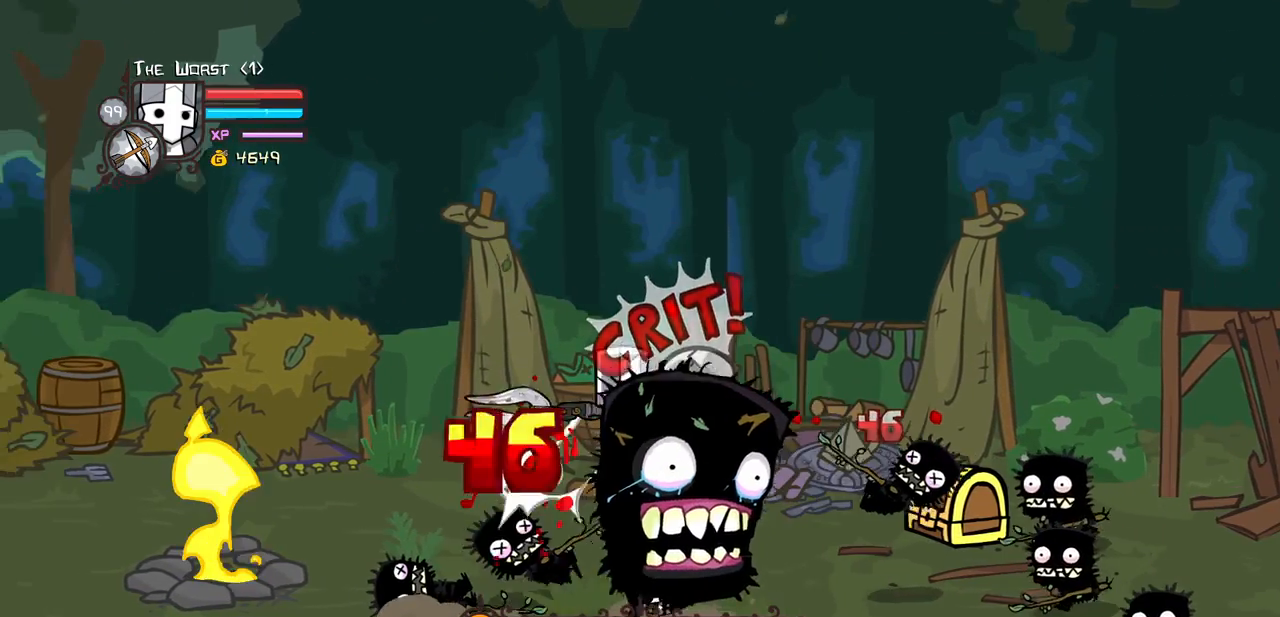
{"keys": ["down", "left"], "events": [[50, "light", "down"], [100, "down", "up"], [183, "left", "down"], [183, "light", "up"], [233, "right", "up"], [233, "up", "down"], [283, "light", "down"], [283, "up", "up"], [367, "down", "down"], [417, "light", "up"]]}
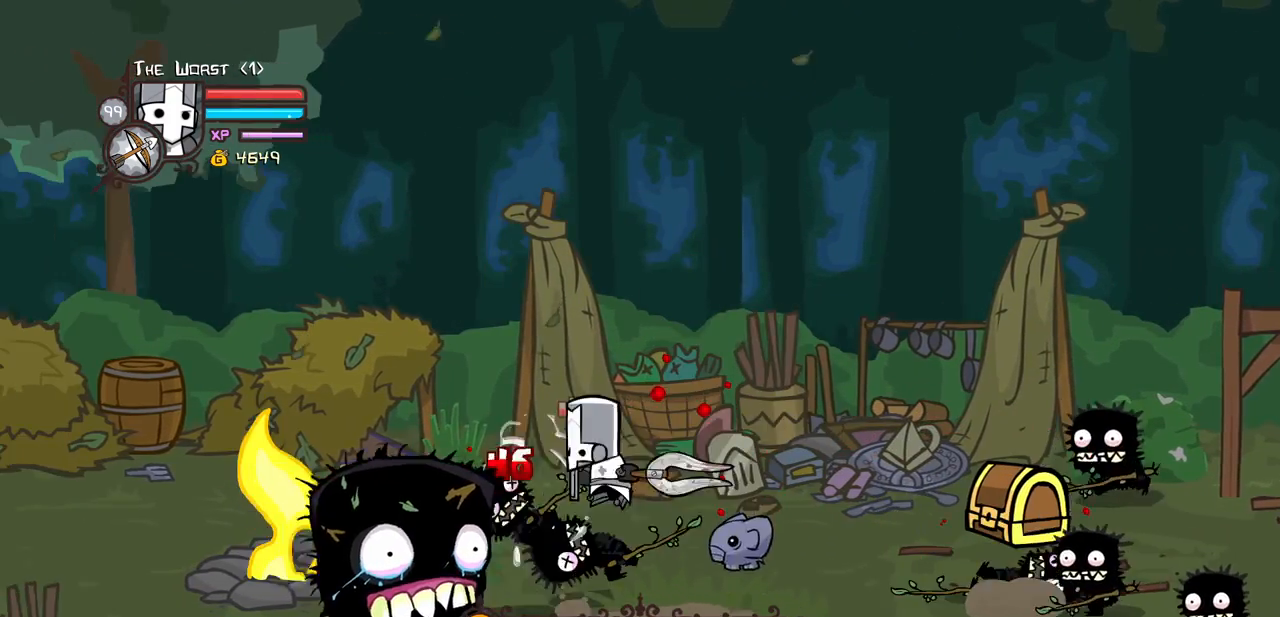
{"keys": ["right", "up"], "events": [[17, "light", "down"], [150, "light", "up"], [200, "light", "down"], [300, "down", "up"], [300, "right", "down"], [350, "left", "up"], [383, "light", "up"], [383, "up", "down"]]}
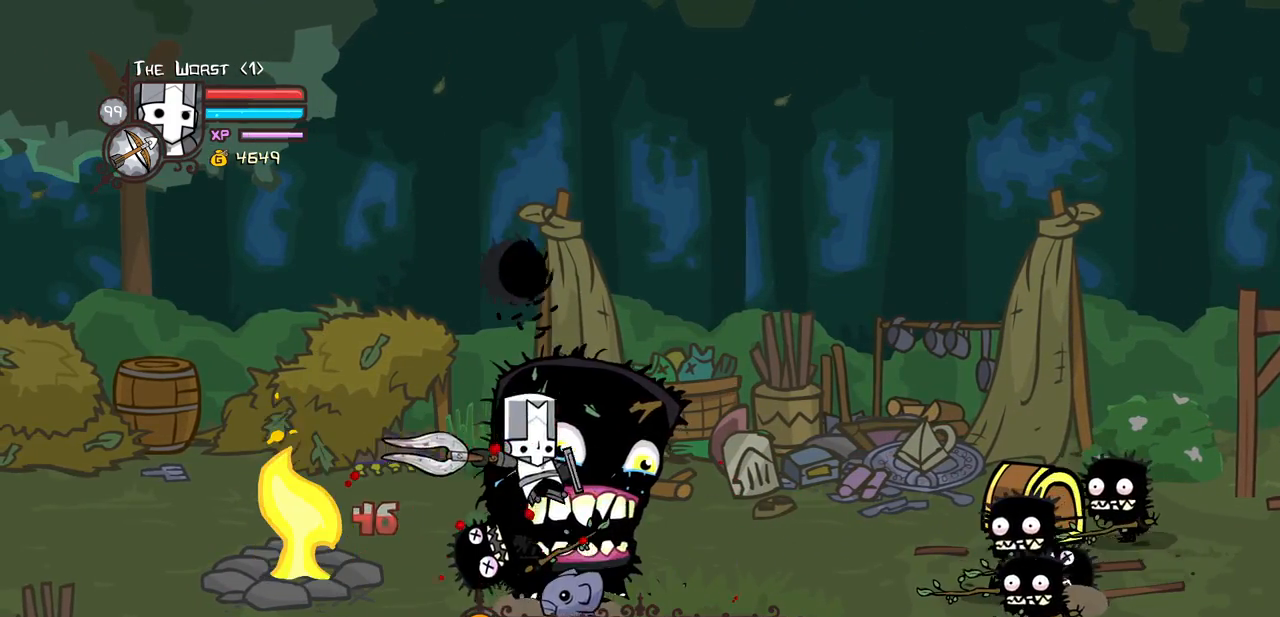
{"keys": ["jump", "left", "light"], "events": [[267, "up", "up"], [400, "down", "down"], [400, "jump", "down"], [400, "left", "down"], [450, "light", "down"], [500, "down", "up"], [500, "right", "up"]]}
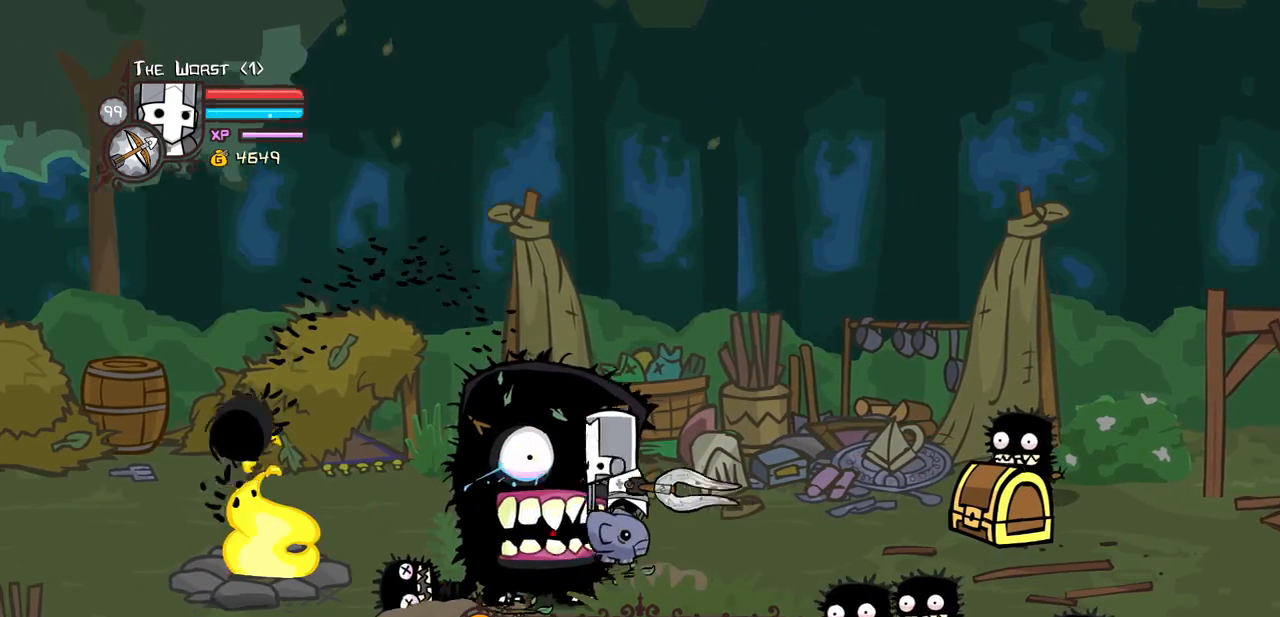
{"keys": ["light", "right", "up"], "events": [[50, "jump", "up"], [133, "light", "up"], [183, "light", "down"], [183, "right", "down"], [283, "left", "up"], [283, "up", "down"], [383, "light", "up"], [467, "light", "down"]]}
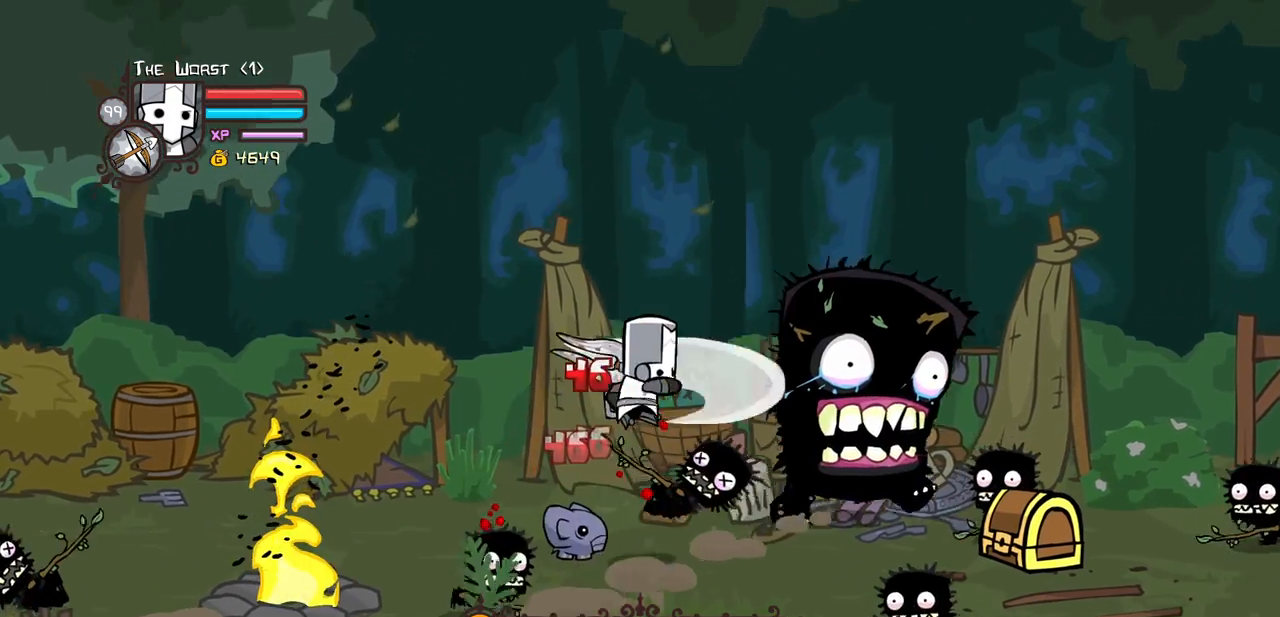
{"keys": ["light", "right"], "events": [[100, "light", "up"], [150, "light", "down"], [200, "up", "up"], [350, "light", "up"], [433, "light", "down"]]}
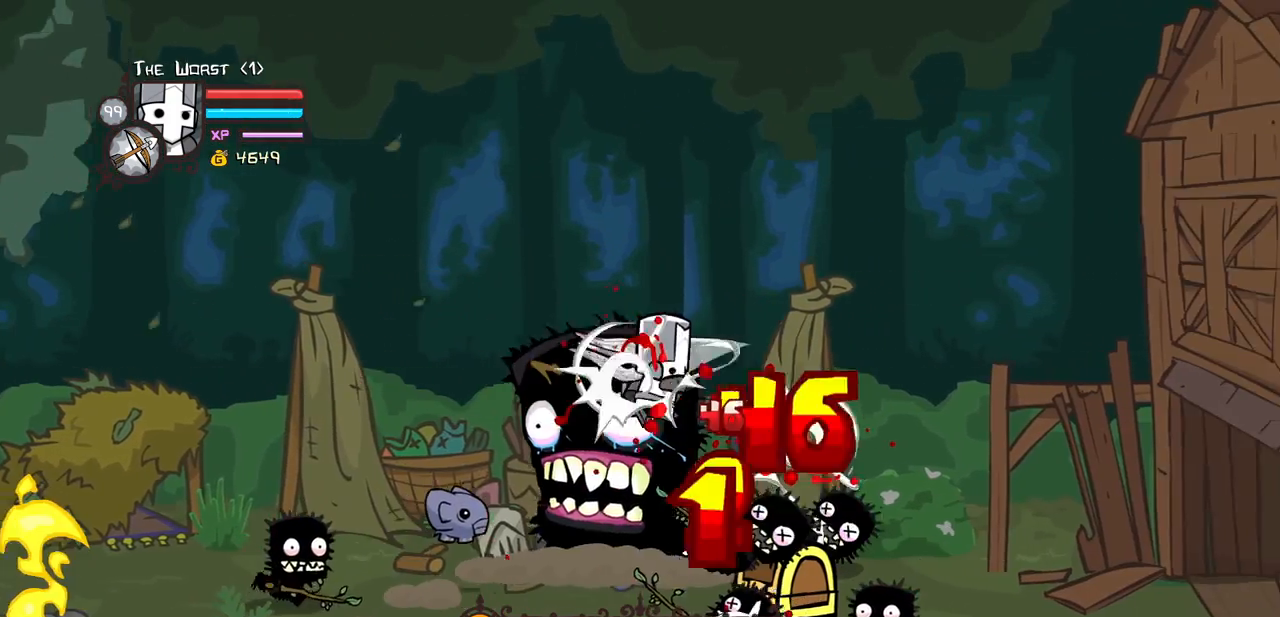
{"keys": ["left", "light"], "events": [[33, "left", "down"], [83, "light", "up"], [83, "right", "up"], [117, "light", "down"], [167, "left", "up"], [217, "left", "down"], [317, "light", "up"], [367, "light", "down"]]}
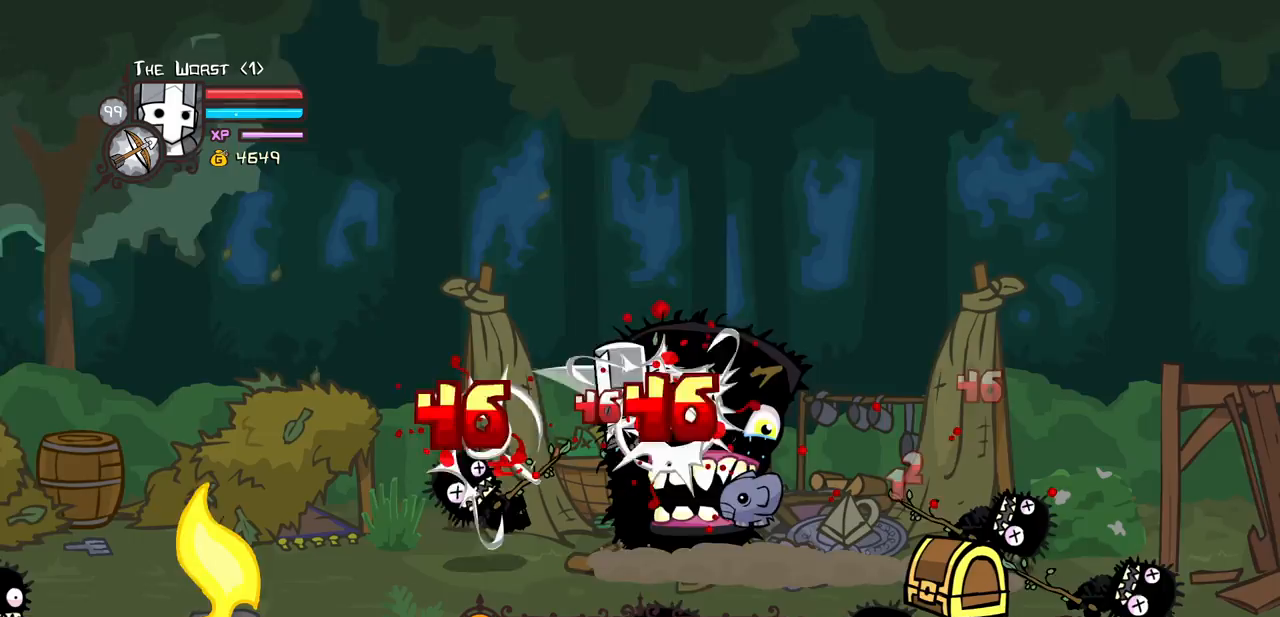
{"keys": ["heavy", "left", "right"], "events": [[50, "left", "up"], [50, "light", "up"], [50, "right", "down"], [100, "light", "down"], [283, "heavy", "down"], [283, "light", "up"], [333, "left", "down"], [383, "right", "up"], [467, "right", "down"]]}
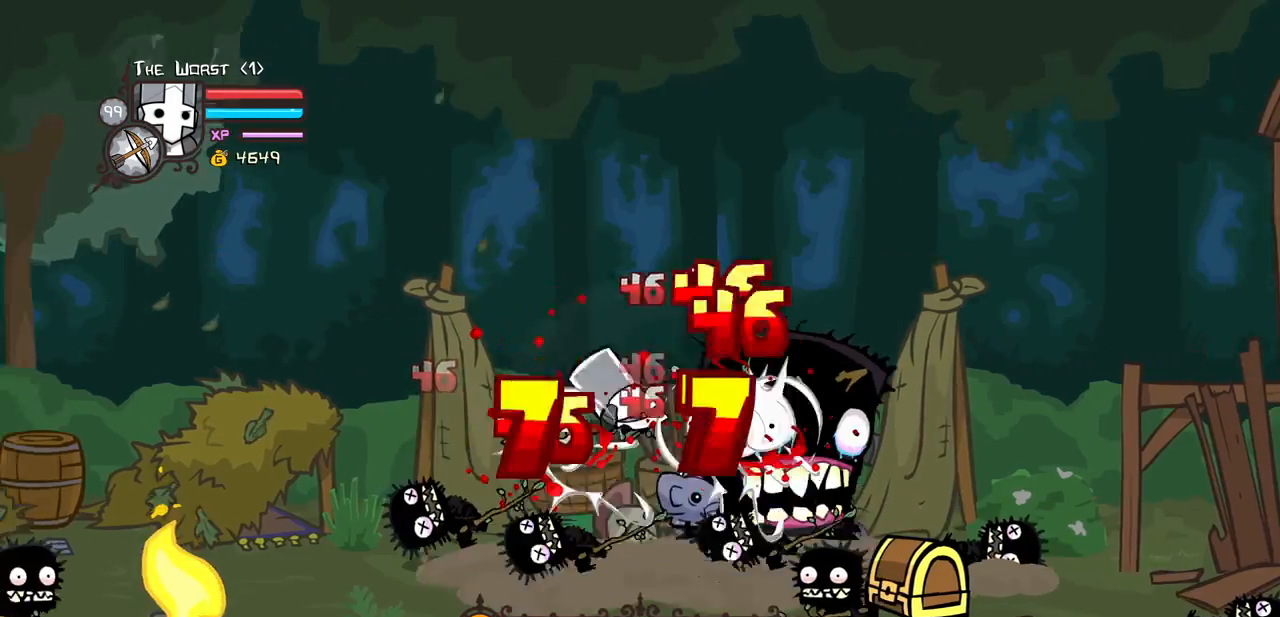
{"keys": ["left", "light"], "events": [[17, "heavy", "up"], [17, "left", "up"], [67, "heavy", "down"], [300, "heavy", "up"], [350, "light", "down"], [383, "left", "down"], [483, "right", "up"]]}
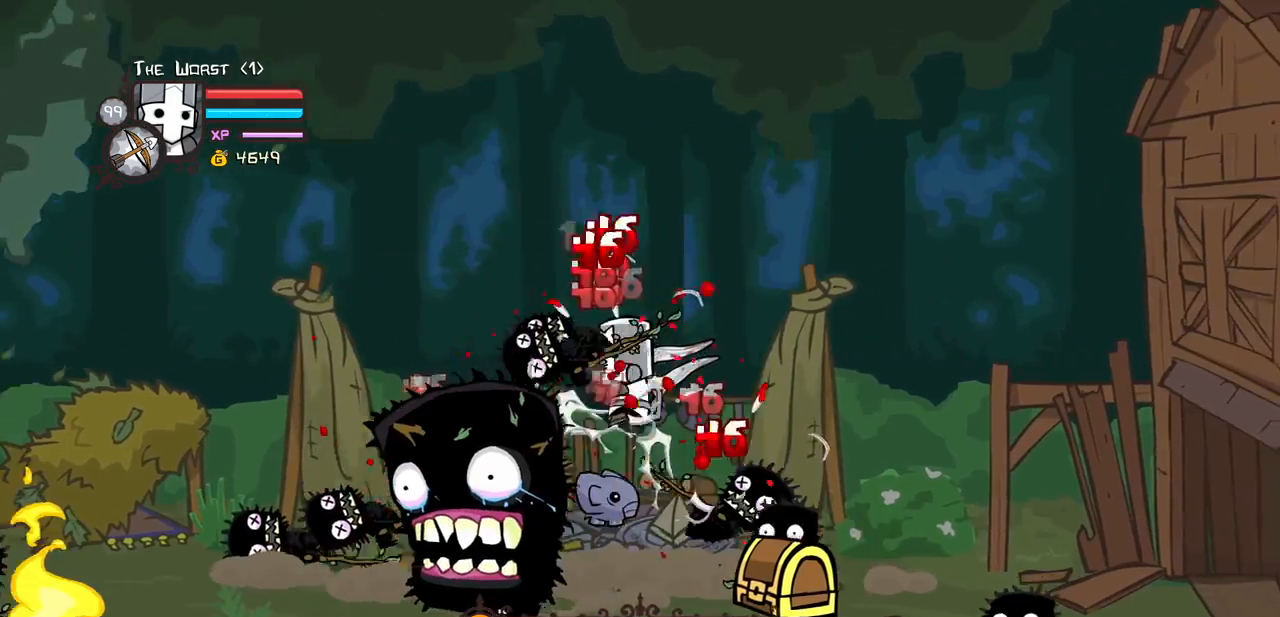
{"keys": ["right"], "events": [[33, "down", "down"], [33, "light", "up"], [83, "light", "down"], [267, "down", "up"], [267, "light", "up"], [317, "light", "down"], [400, "down", "down"], [450, "light", "up"], [500, "down", "up"], [500, "left", "up"], [500, "right", "down"]]}
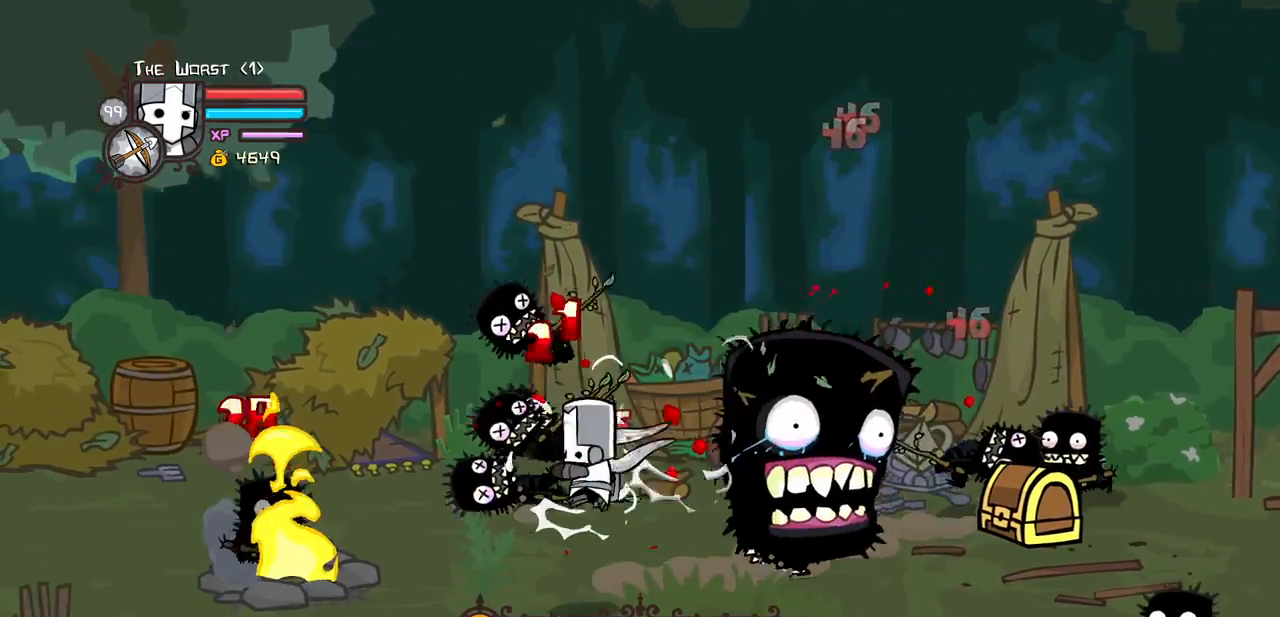
{"keys": ["right"], "events": [[50, "light", "down"], [100, "up", "down"], [233, "heavy", "down"], [233, "light", "up"], [233, "up", "up"], [333, "down", "down"], [367, "down", "up"], [467, "heavy", "up"]]}
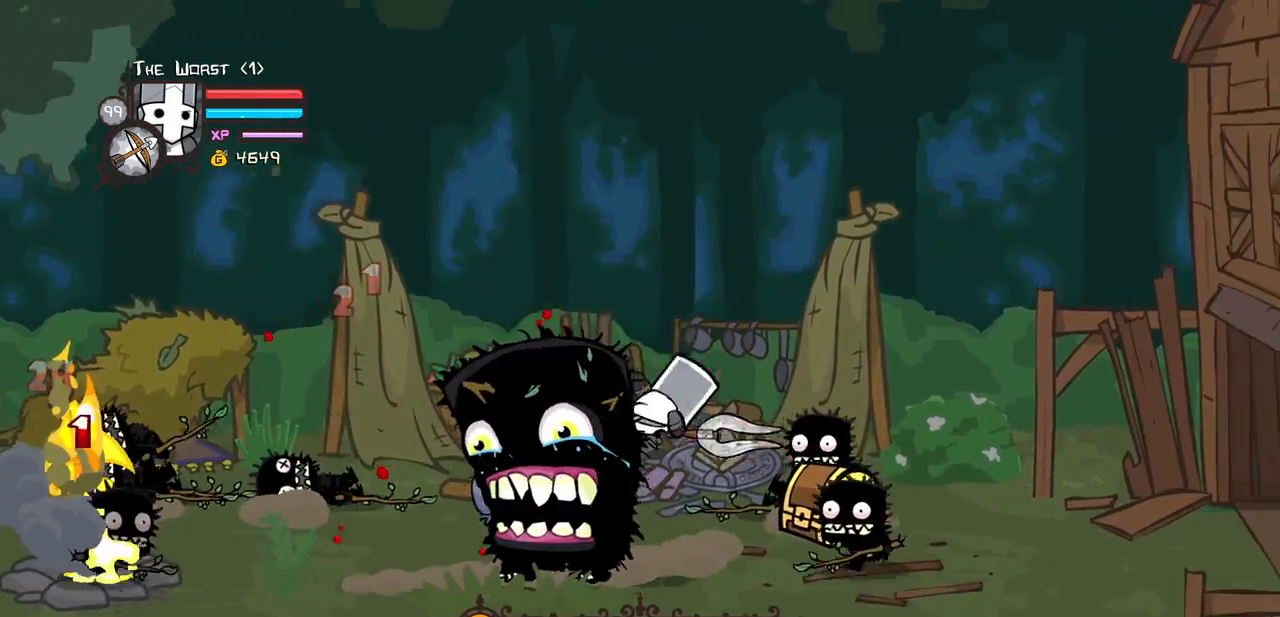
{"keys": ["light", "right"], "events": [[17, "heavy", "down"], [17, "up", "down"], [67, "left", "down"], [100, "right", "up"], [150, "up", "up"], [200, "down", "down"], [200, "heavy", "up"], [250, "light", "down"], [333, "right", "down"], [350, "down", "up"], [350, "left", "up"], [433, "light", "up"], [483, "light", "down"]]}
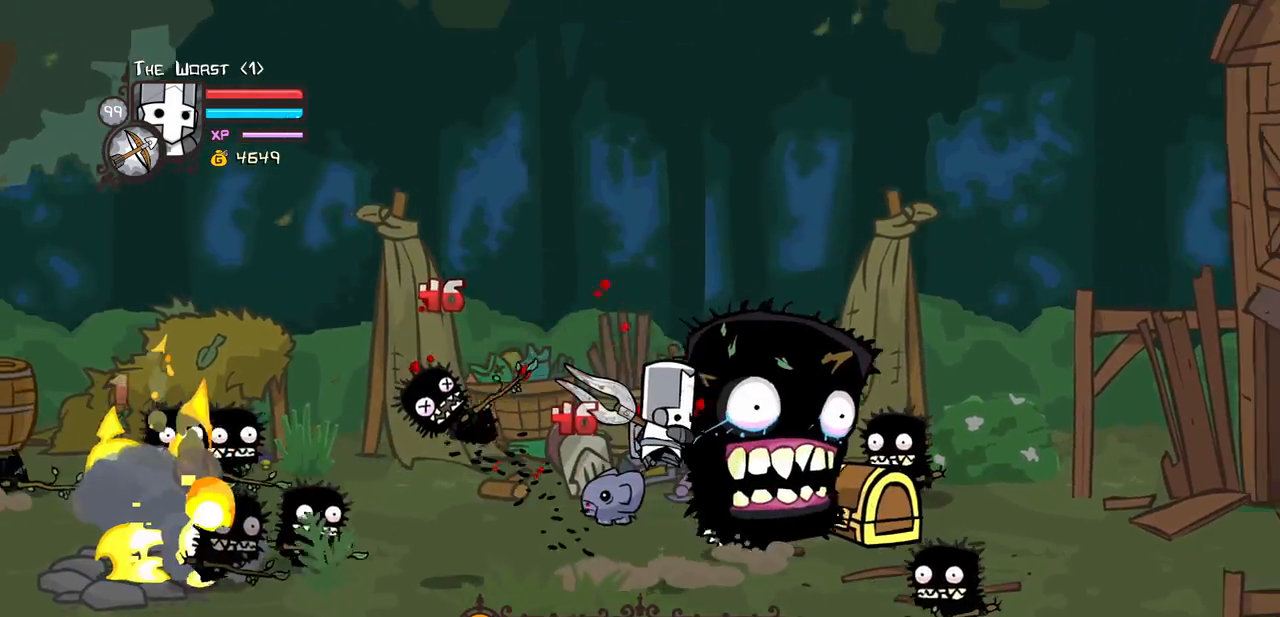
{"keys": ["heavy", "right", "up"], "events": [[83, "up", "down"], [167, "heavy", "down"], [167, "light", "up"], [267, "up", "up"], [317, "left", "down"], [400, "heavy", "up"], [400, "up", "down"], [450, "left", "up"], [500, "heavy", "down"]]}
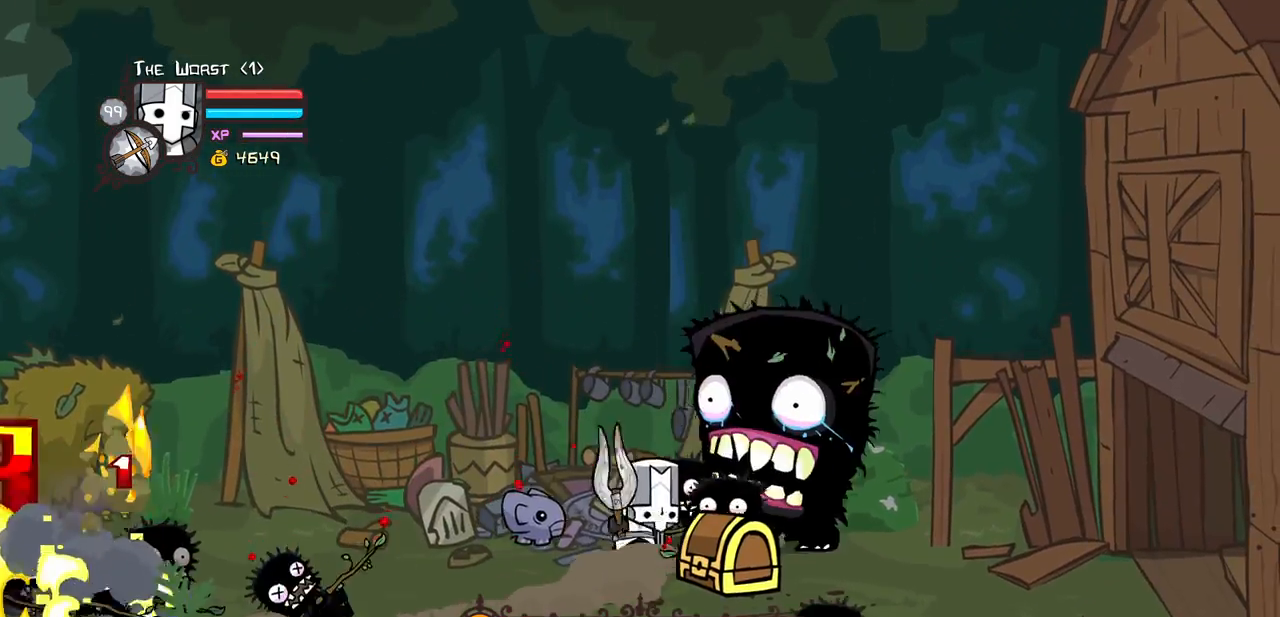
{"keys": ["heavy", "right", "up"]}
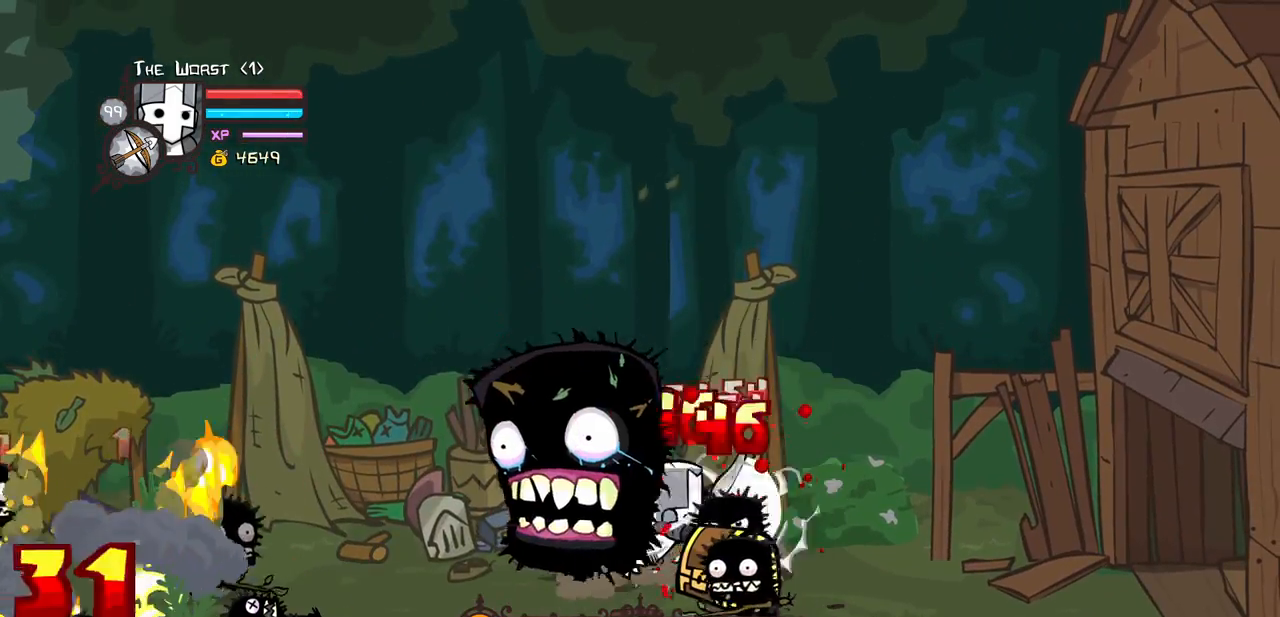
{"keys": ["left"]}
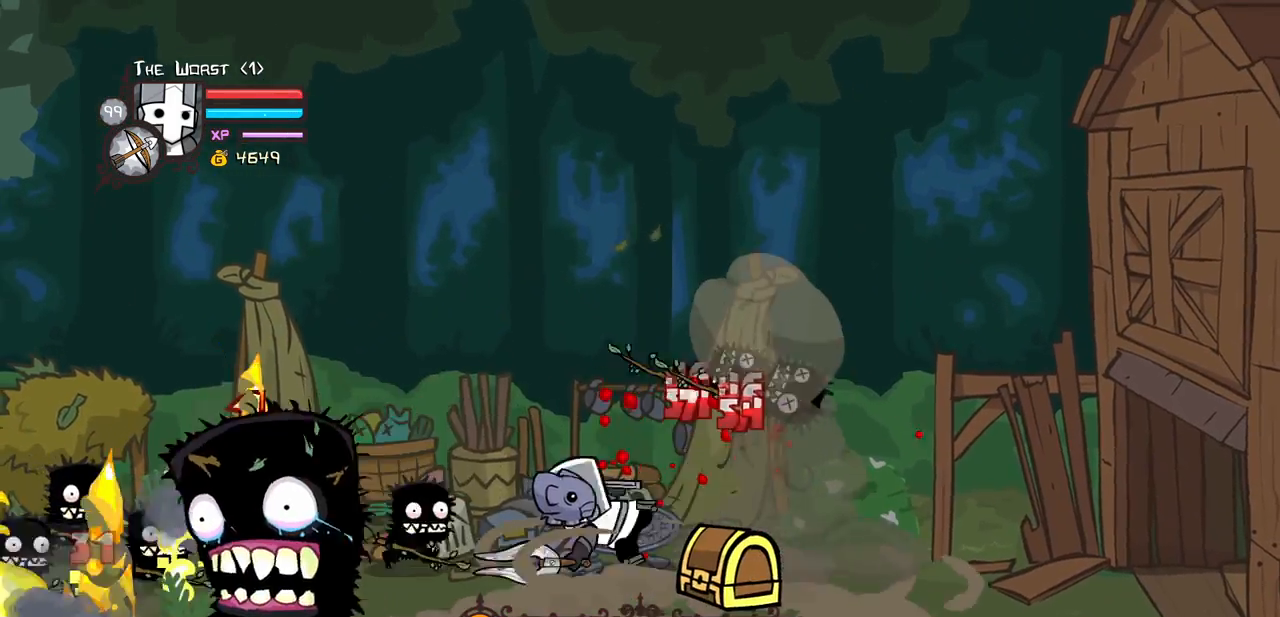
{"keys": ["left", "light"], "events": [[83, "down", "down"], [167, "jump", "down"], [267, "light", "down"], [350, "down", "up"], [350, "jump", "up"], [400, "light", "up"], [450, "light", "down"]]}
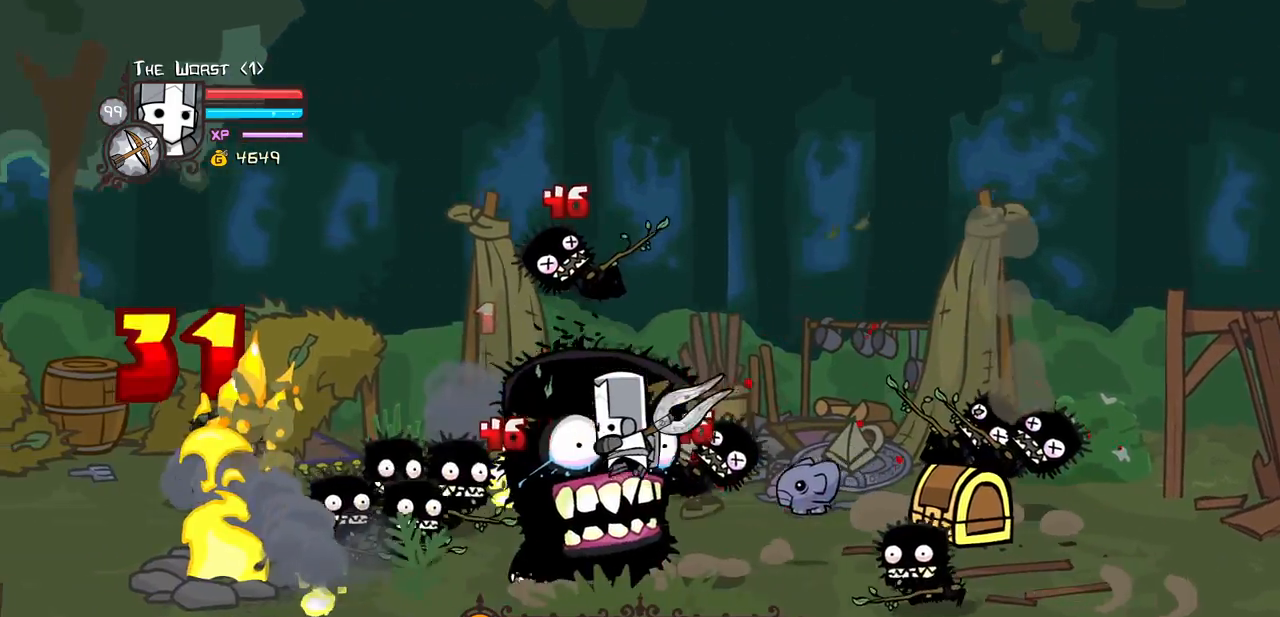
{"keys": ["light", "right"], "events": [[100, "right", "down"], [133, "left", "up"], [133, "light", "up"], [233, "light", "down"], [383, "light", "up"], [417, "light", "down"]]}
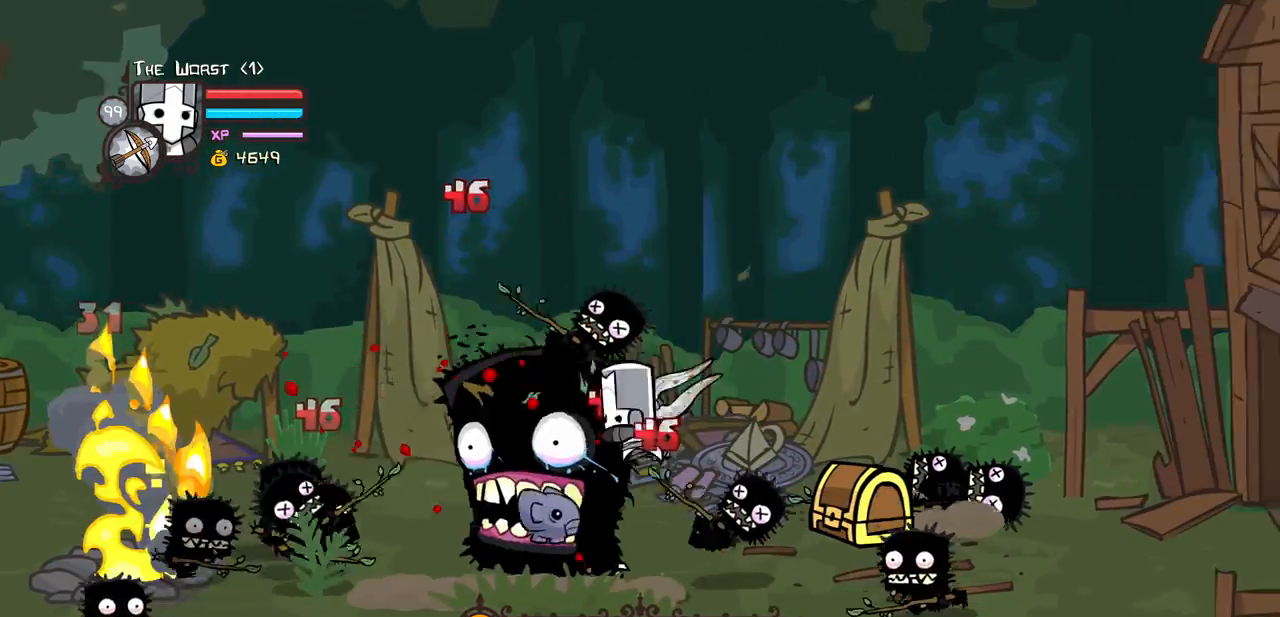
{"keys": ["light", "right"], "events": [[17, "left", "down"], [67, "light", "up"], [100, "right", "up"], [150, "light", "down"], [200, "up", "down"], [300, "light", "up"], [300, "up", "up"], [383, "light", "down"], [433, "right", "down"], [483, "left", "up"]]}
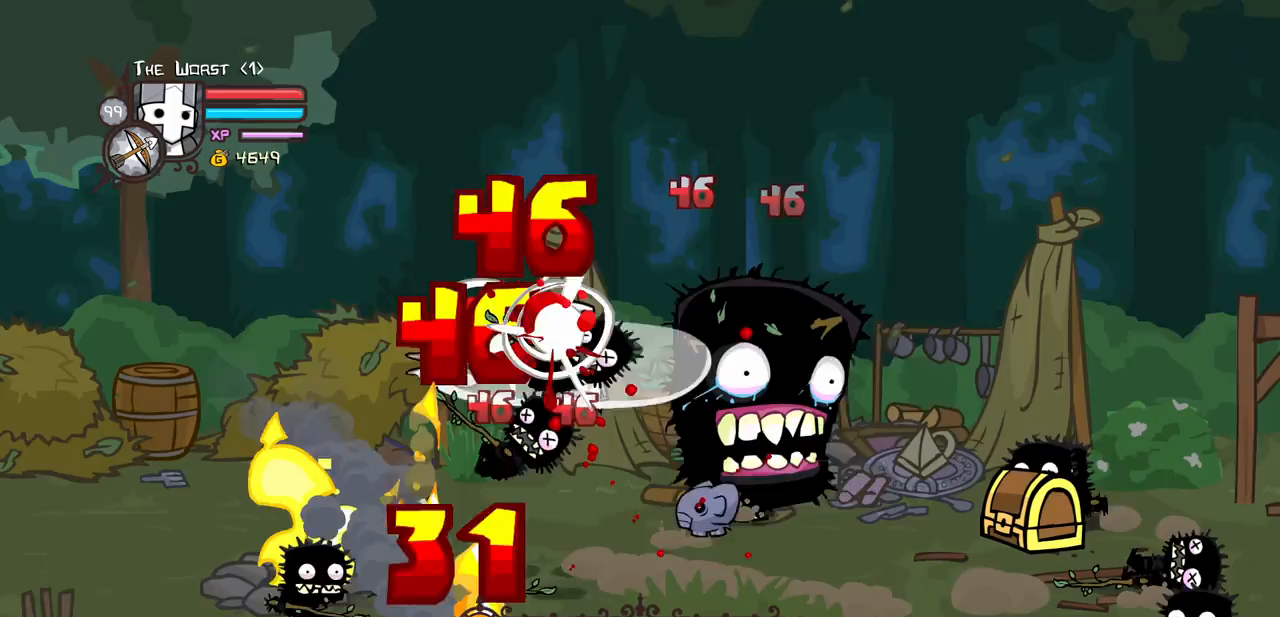
{"keys": ["left", "right"], "events": [[33, "light", "up"], [83, "light", "down"], [83, "up", "down"], [267, "light", "up"], [317, "light", "down"], [350, "up", "up"], [450, "left", "down"], [500, "light", "up"]]}
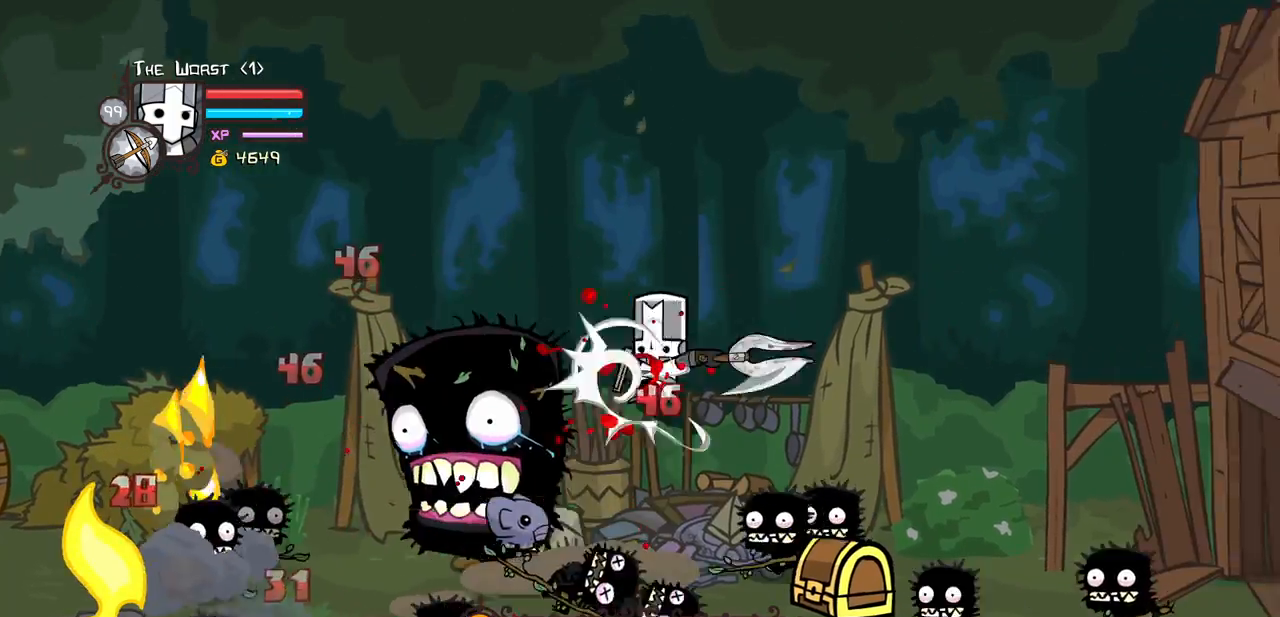
{"keys": ["right"], "events": [[50, "light", "down"], [50, "right", "up"], [233, "light", "up"], [283, "light", "down"], [333, "right", "down"], [383, "left", "up"], [467, "light", "up"]]}
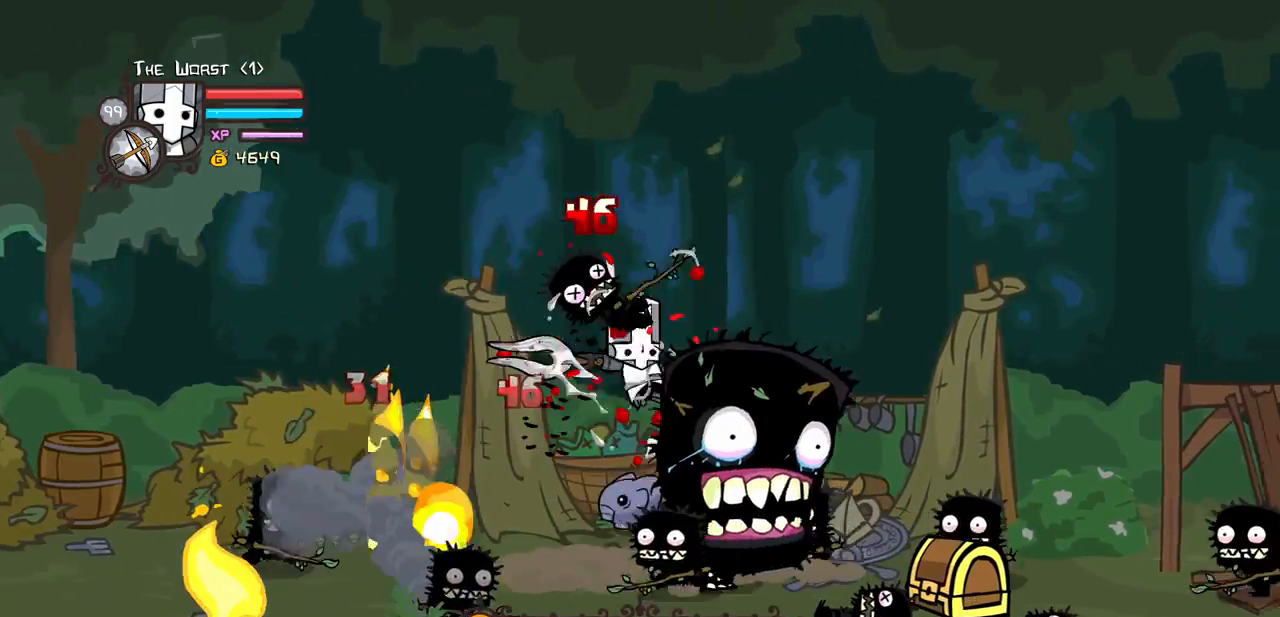
{"keys": ["down", "left", "light"], "events": [[17, "down", "down"], [17, "light", "down"], [100, "down", "up"], [150, "light", "up"], [250, "light", "down"], [300, "left", "down"], [350, "right", "up"], [383, "light", "up"], [433, "down", "down"], [483, "light", "down"]]}
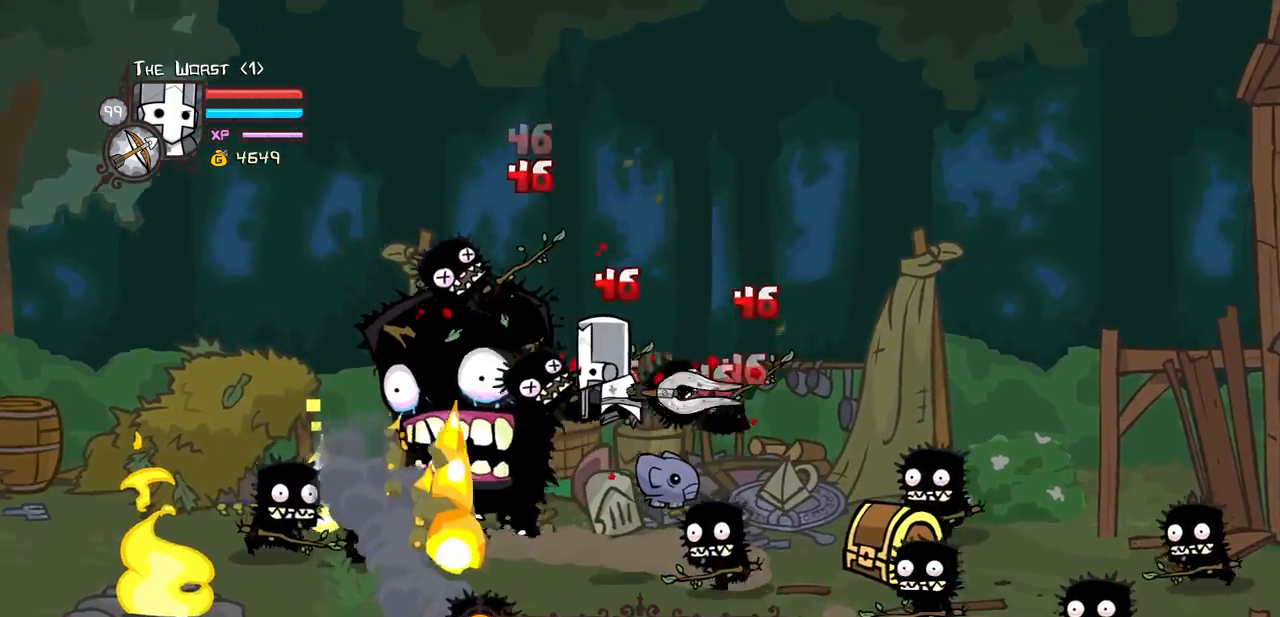
{"keys": ["left", "light"], "events": [[33, "down", "up"], [133, "light", "up"], [133, "up", "down"], [167, "light", "down"], [317, "up", "up"], [350, "light", "up"], [400, "light", "down"]]}
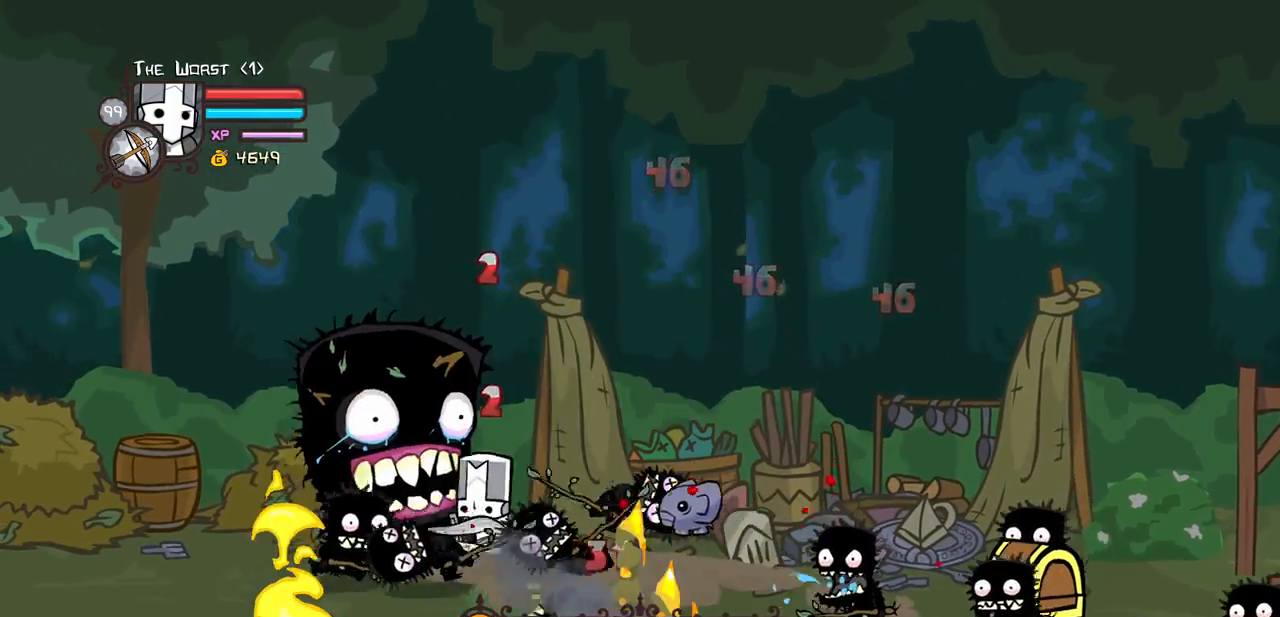
{"keys": []}
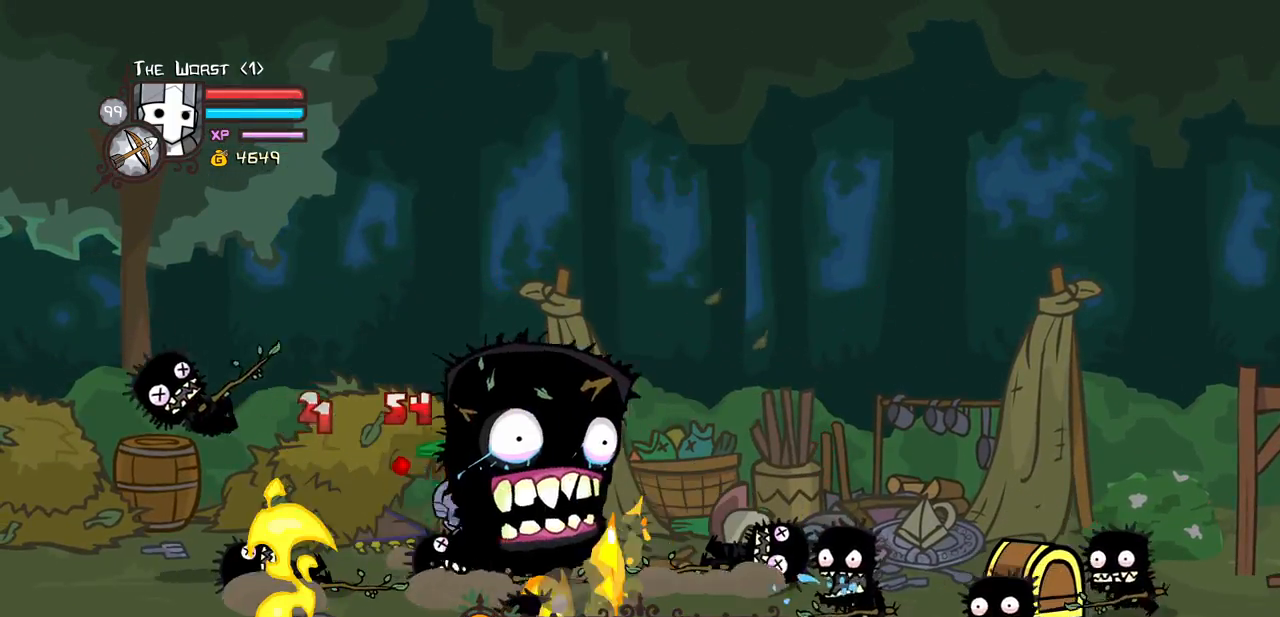
{"keys": ["down", "right"], "events": [[67, "down", "down"], [117, "left", "down"], [200, "down", "up"], [200, "right", "down"], [250, "left", "up"], [300, "jump", "down"], [350, "light", "down"], [433, "down", "down"], [433, "jump", "up"], [483, "light", "up"]]}
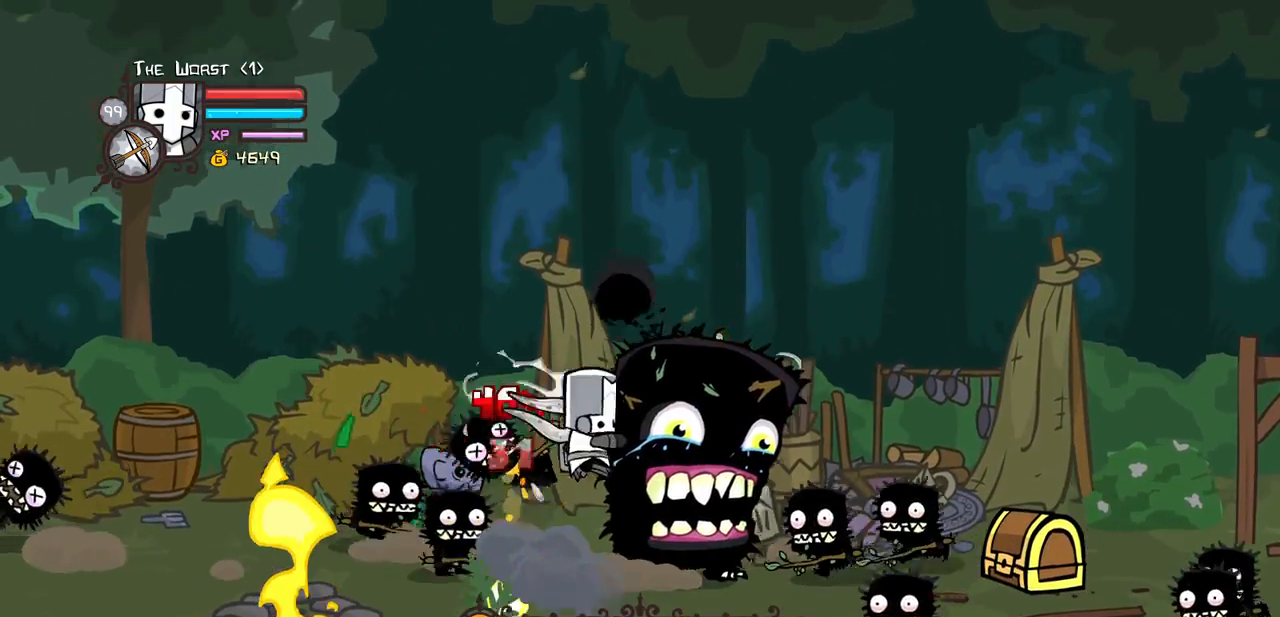
{"keys": ["light", "right", "up"], "events": [[33, "down", "up"], [83, "light", "down"], [217, "light", "up"], [267, "light", "down"], [317, "left", "down"], [367, "right", "up"], [450, "light", "up"], [450, "right", "down"], [500, "left", "up"], [500, "light", "down"], [500, "up", "down"]]}
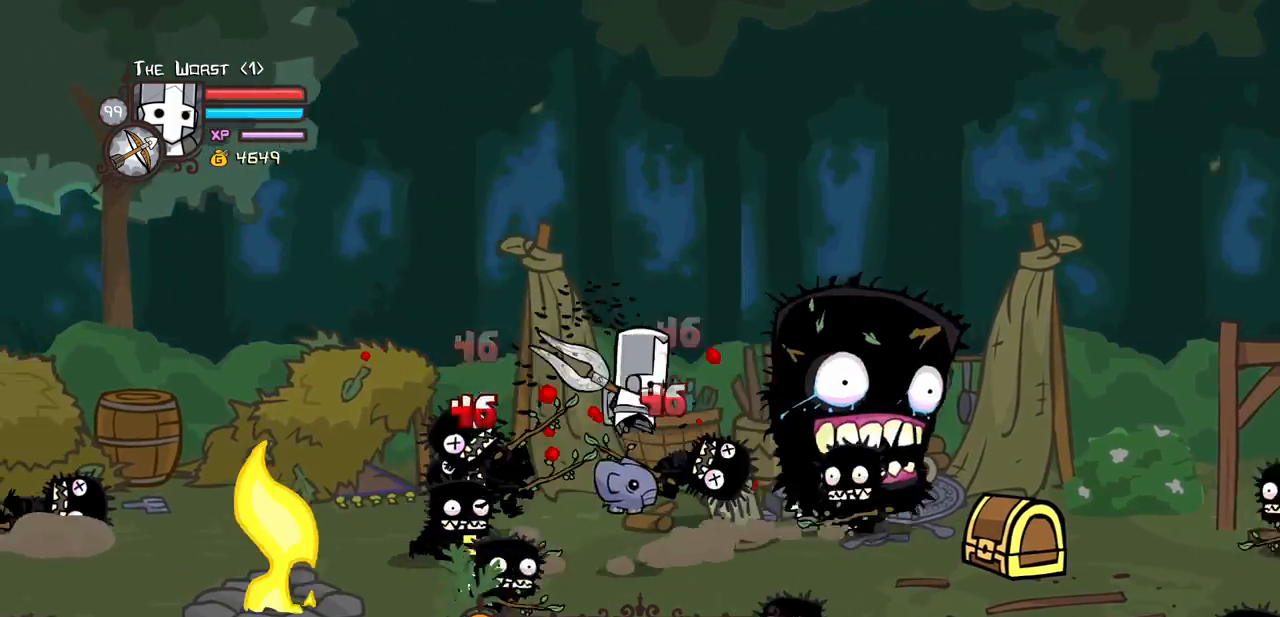
{"keys": ["left", "light", "right"], "events": [[183, "light", "up"], [233, "light", "down"], [283, "up", "up"], [417, "left", "down"], [417, "light", "up"], [467, "light", "down"]]}